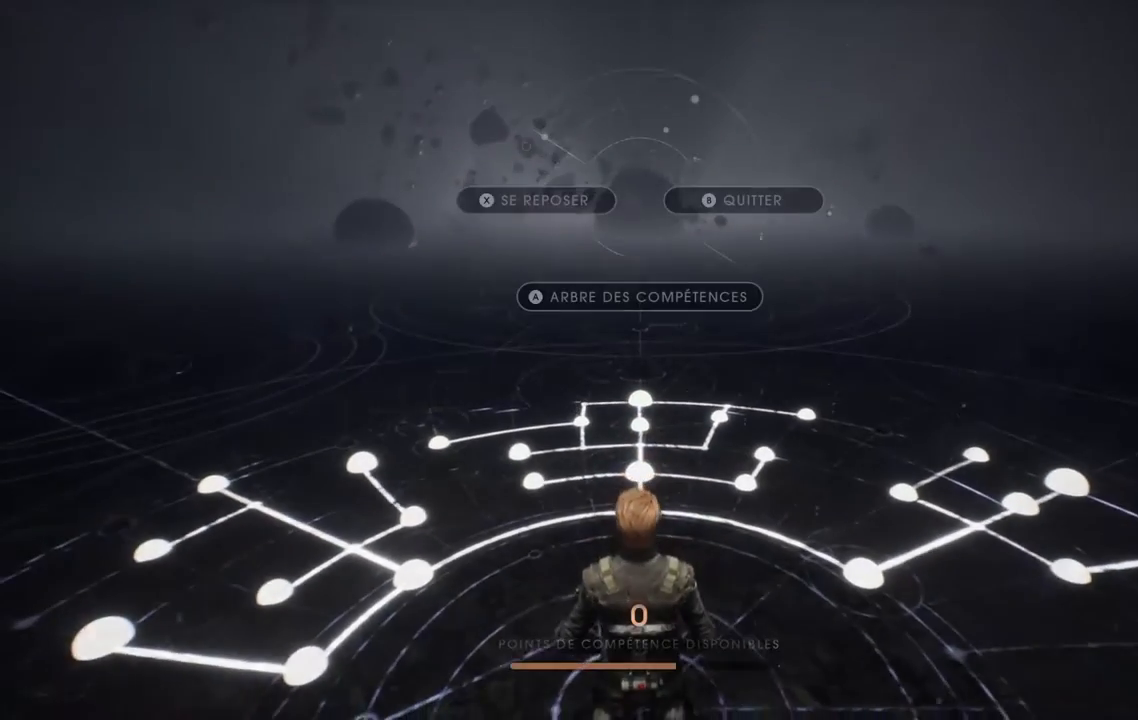
Gameplay with a controller (Xbox layout); each line is a JSON object with the inputs held at the frame after it. "events" lists button and stick changes between this image and that frame as [ms after this image, input, new state], when the widget could be followed in between. Not read: L1 R1.
{"buttons": [], "left_stick": "center", "right_stick": "center", "events": [[383, "X", "down"], [500, "X", "up"]]}
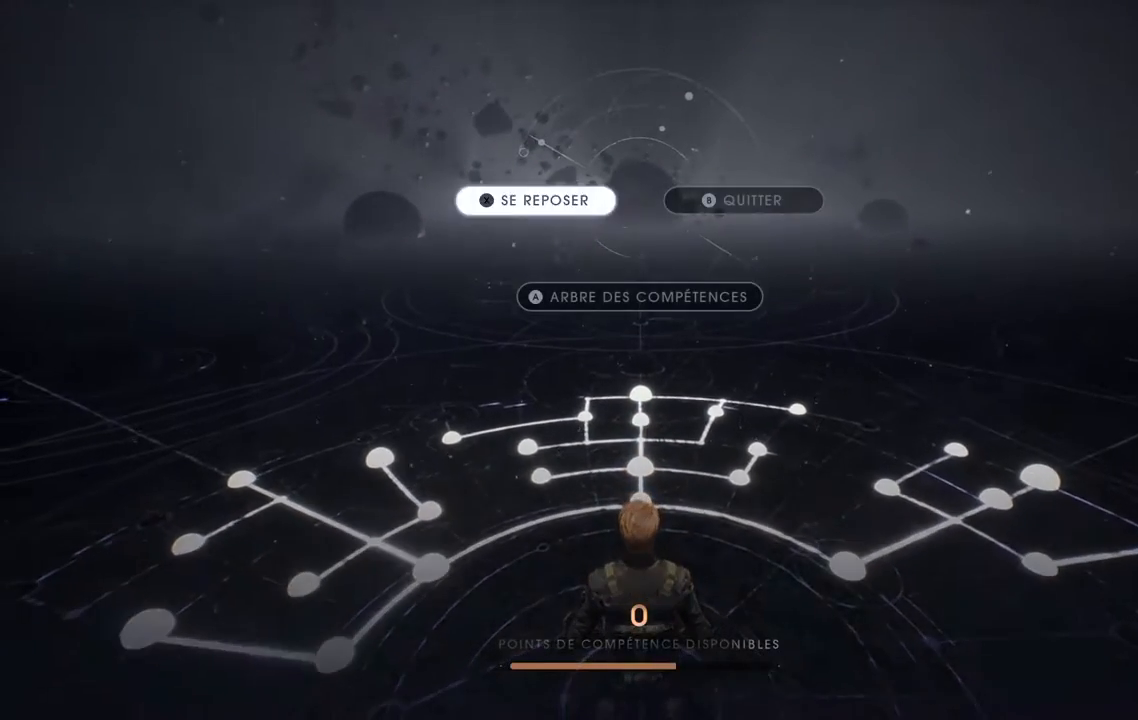
{"buttons": [], "left_stick": "center", "right_stick": "center", "events": []}
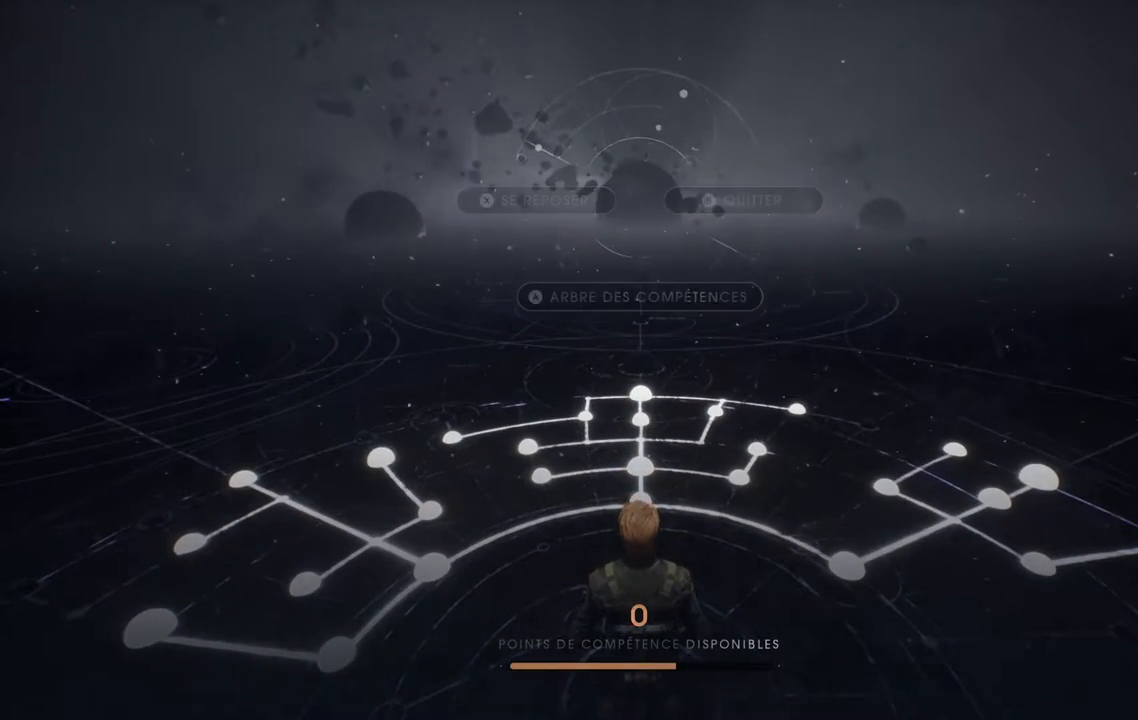
{"buttons": [], "left_stick": "center", "right_stick": "center", "events": []}
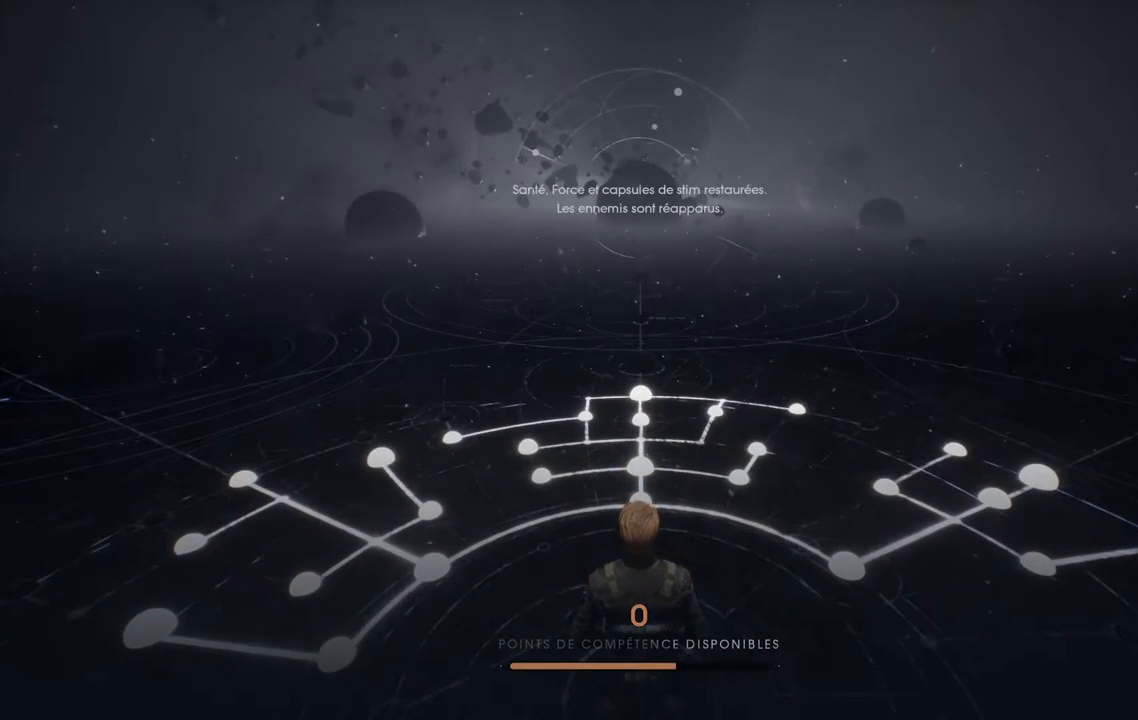
{"buttons": [], "left_stick": "center", "right_stick": "center", "events": [[150, "B", "down"], [317, "B", "up"]]}
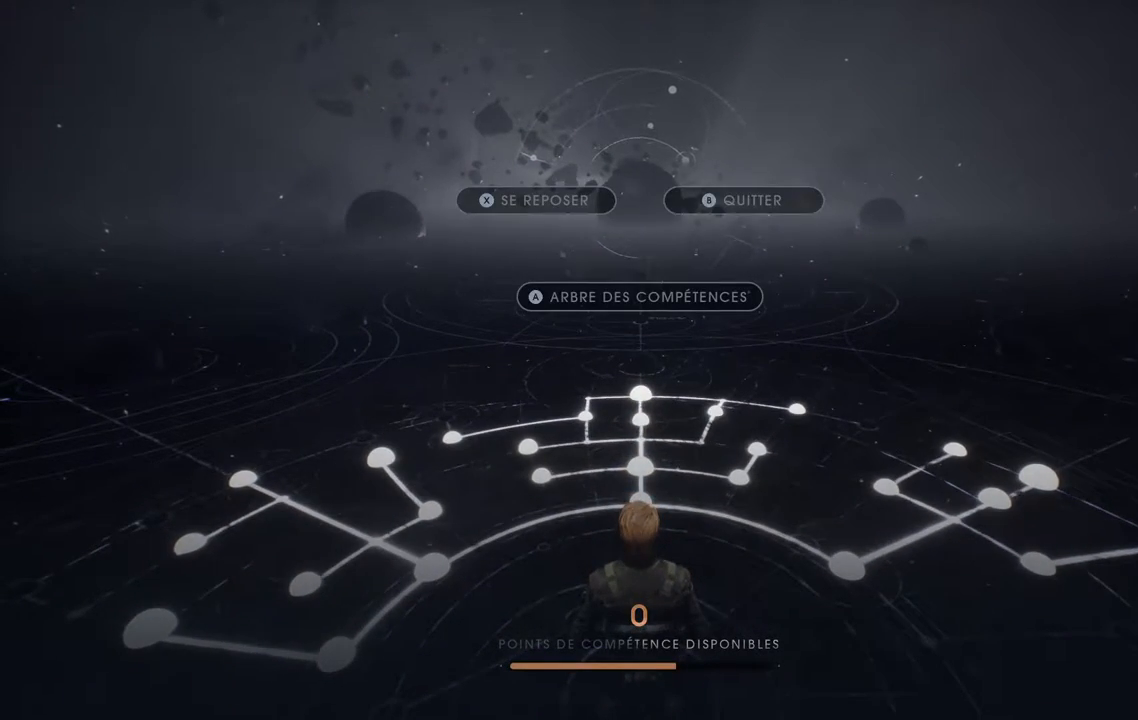
{"buttons": [], "left_stick": "center", "right_stick": "center", "events": [[67, "B", "down"], [183, "B", "up"]]}